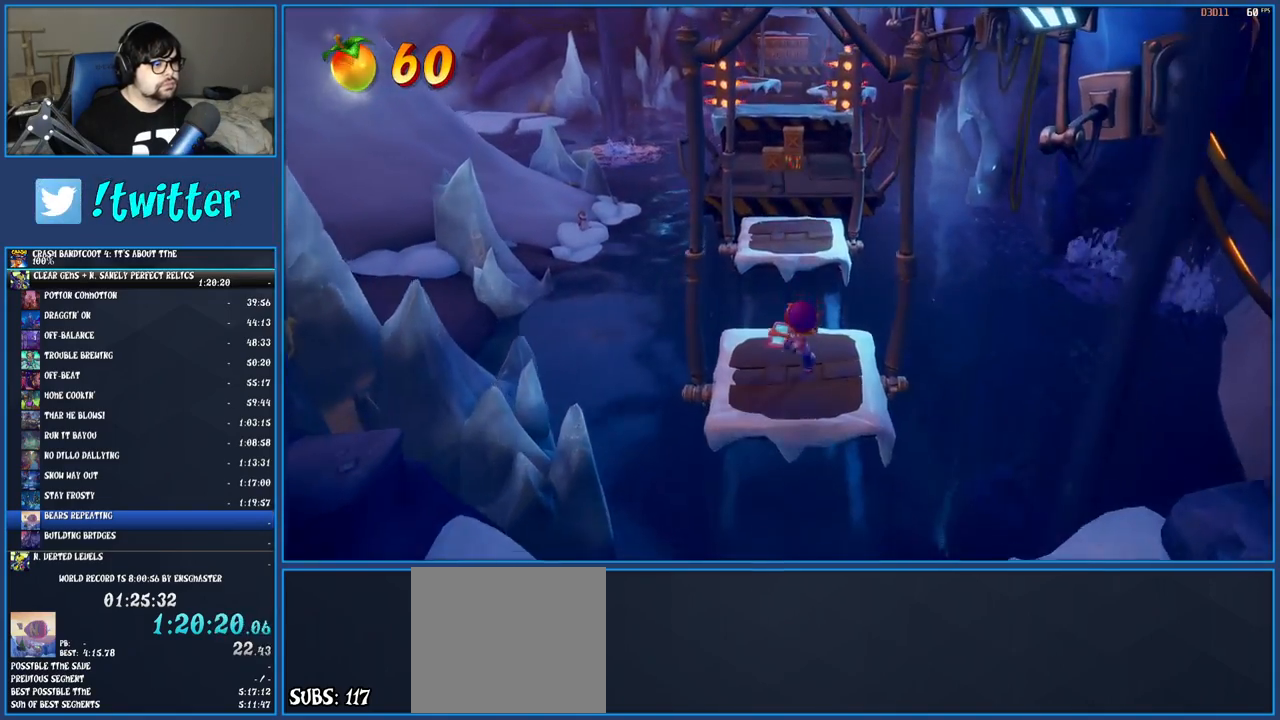
Gameplay with a controller (PlayStation layout); each line is a JSON object with the inputs held at the frame after it. "events" lists button and stick changes between this image and that frame as [ms after this image, input, new state], when the widget could be followed in between. Not read: L3 R3.
{"buttons": [], "left_stick": "up", "right_stick": "center", "events": [[67, "R1", "down"], [150, "R1", "up"], [200, "SQUARE", "down"], [233, "CROSS", "down"], [300, "SQUARE", "up"], [333, "CROSS", "up"]]}
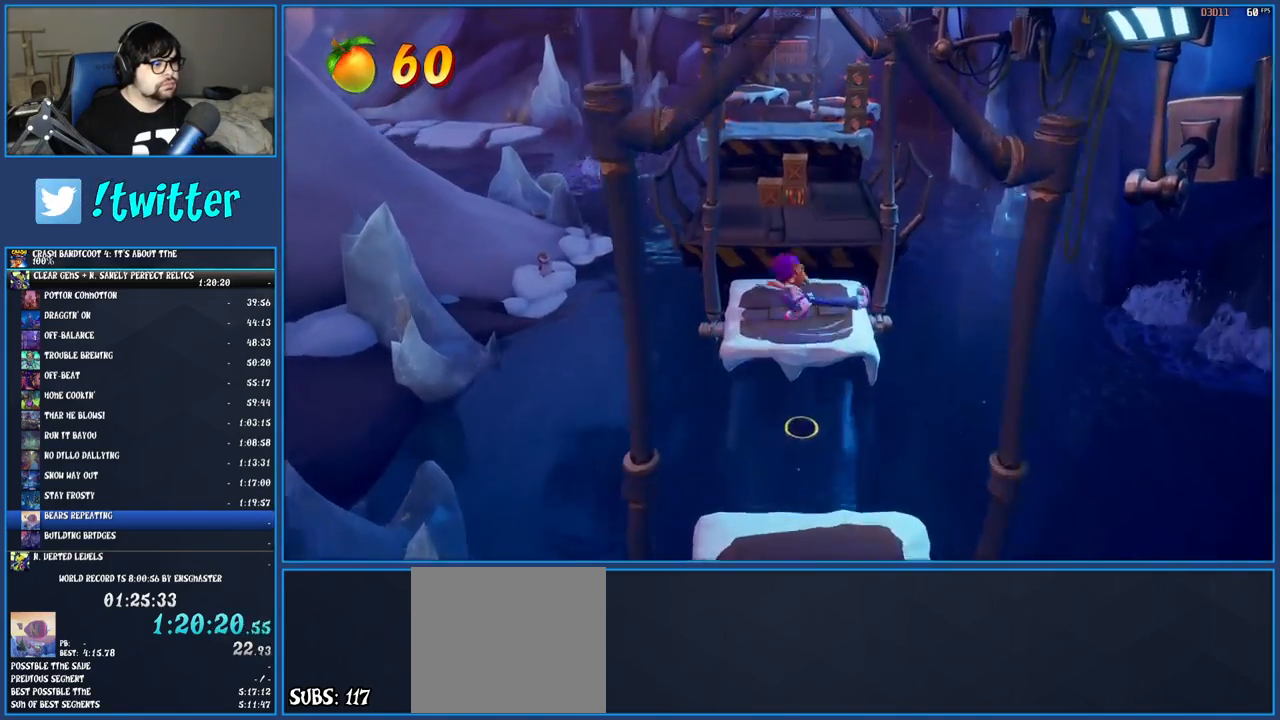
{"buttons": [], "left_stick": "up", "right_stick": "center", "events": [[400, "R1", "down"], [500, "R1", "up"]]}
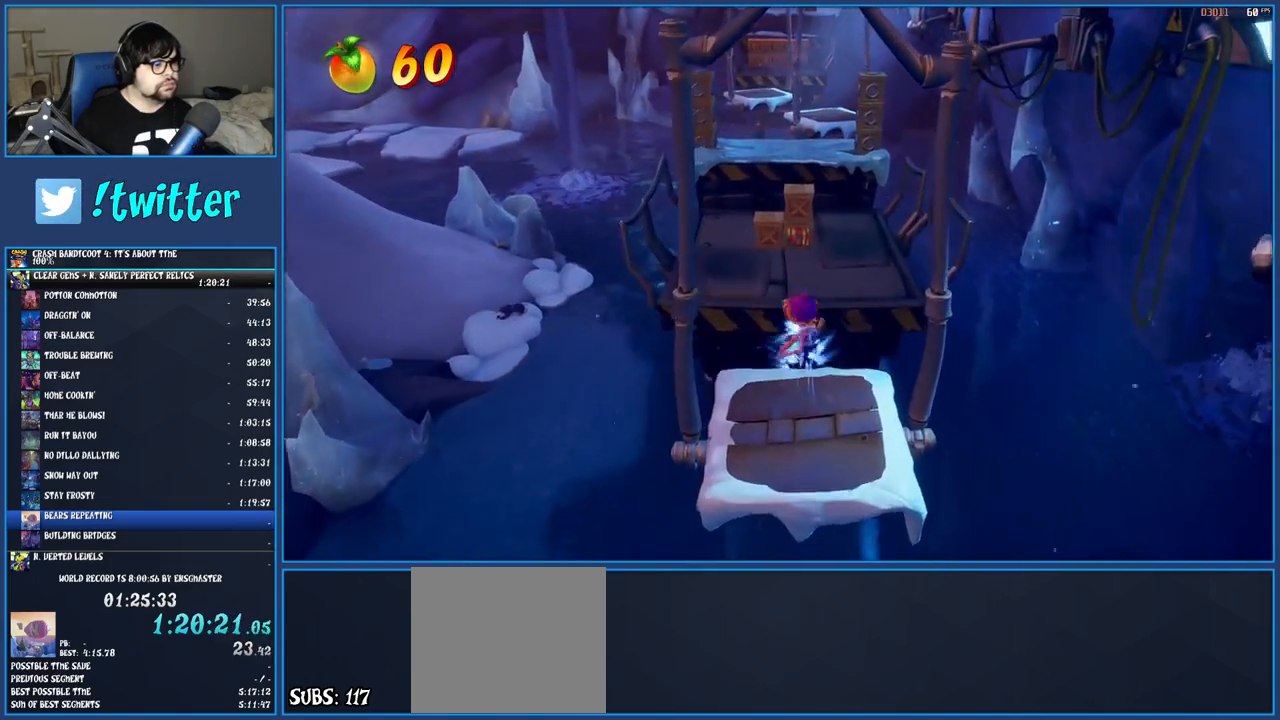
{"buttons": [], "left_stick": "up", "right_stick": "center", "events": [[50, "SQUARE", "down"], [67, "CROSS", "down"], [183, "SQUARE", "up"], [200, "CROSS", "up"]]}
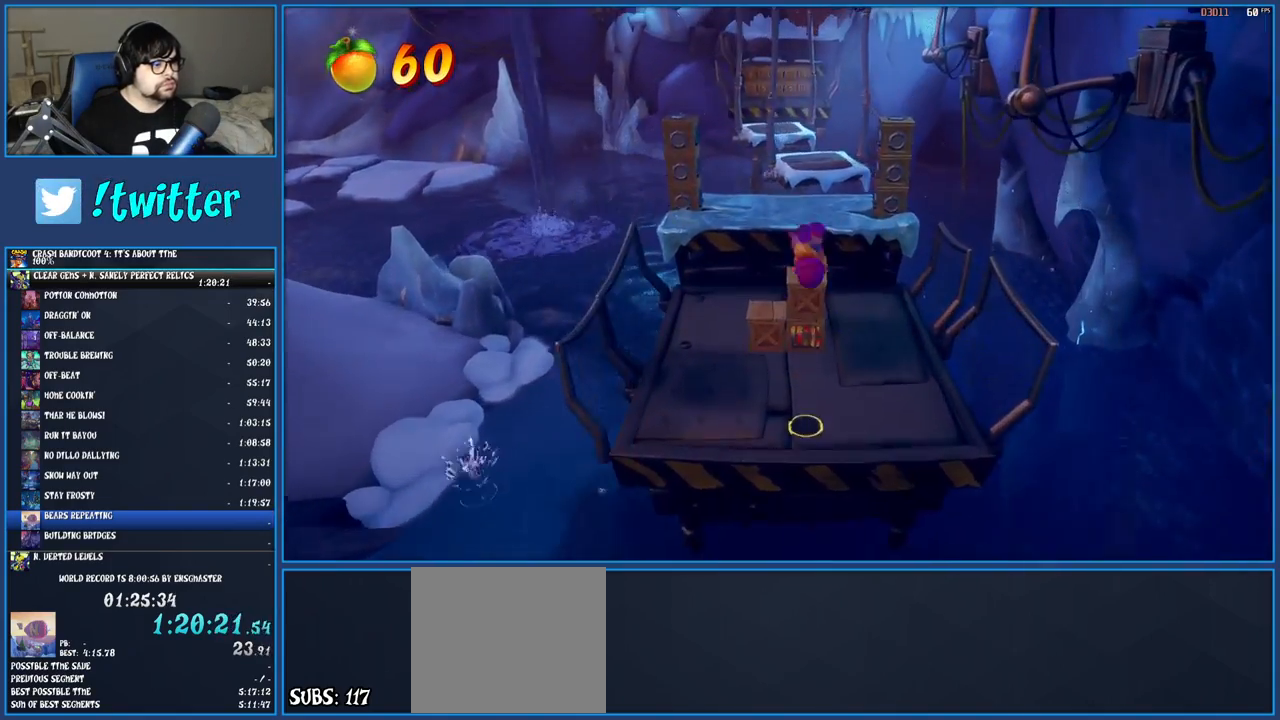
{"buttons": ["R1"], "left_stick": "up-left", "right_stick": "center", "events": [[67, "SQUARE", "down"], [250, "SQUARE", "up"], [250, "left_stick", "up-left"], [433, "R1", "down"]]}
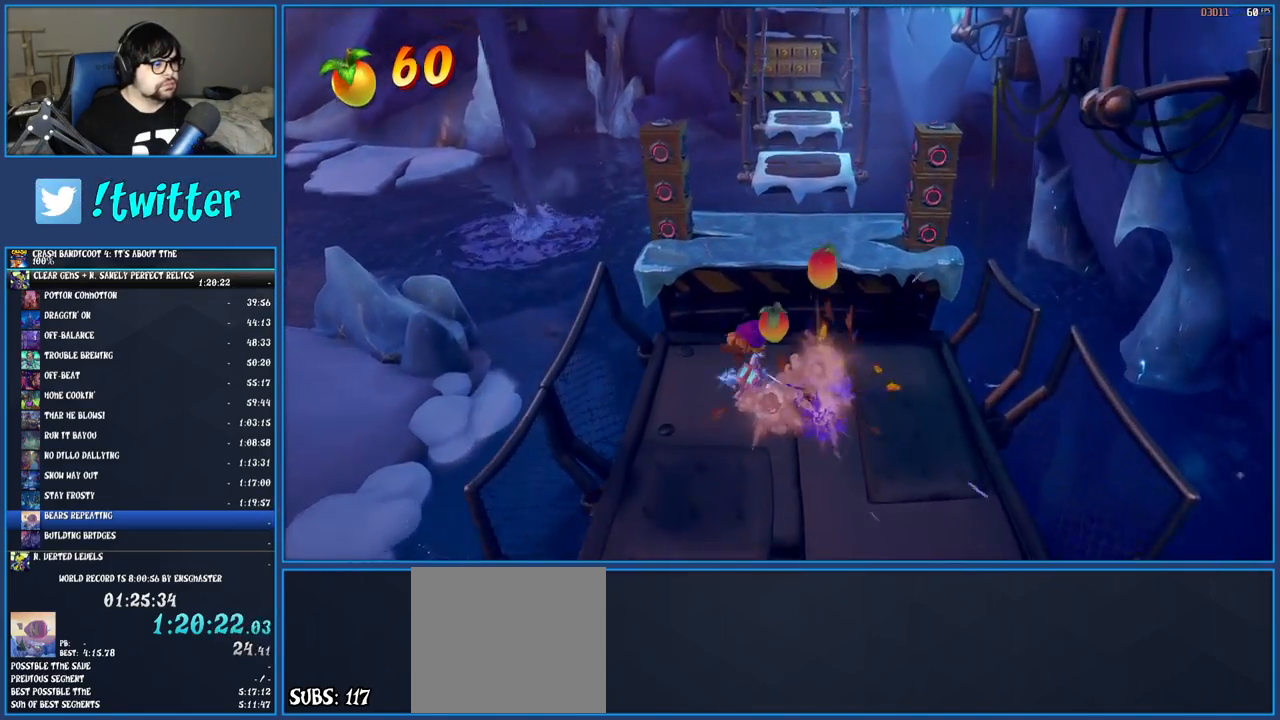
{"buttons": [], "left_stick": "up-left", "right_stick": "center", "events": [[33, "CROSS", "down"], [200, "R1", "up"], [250, "CROSS", "up"]]}
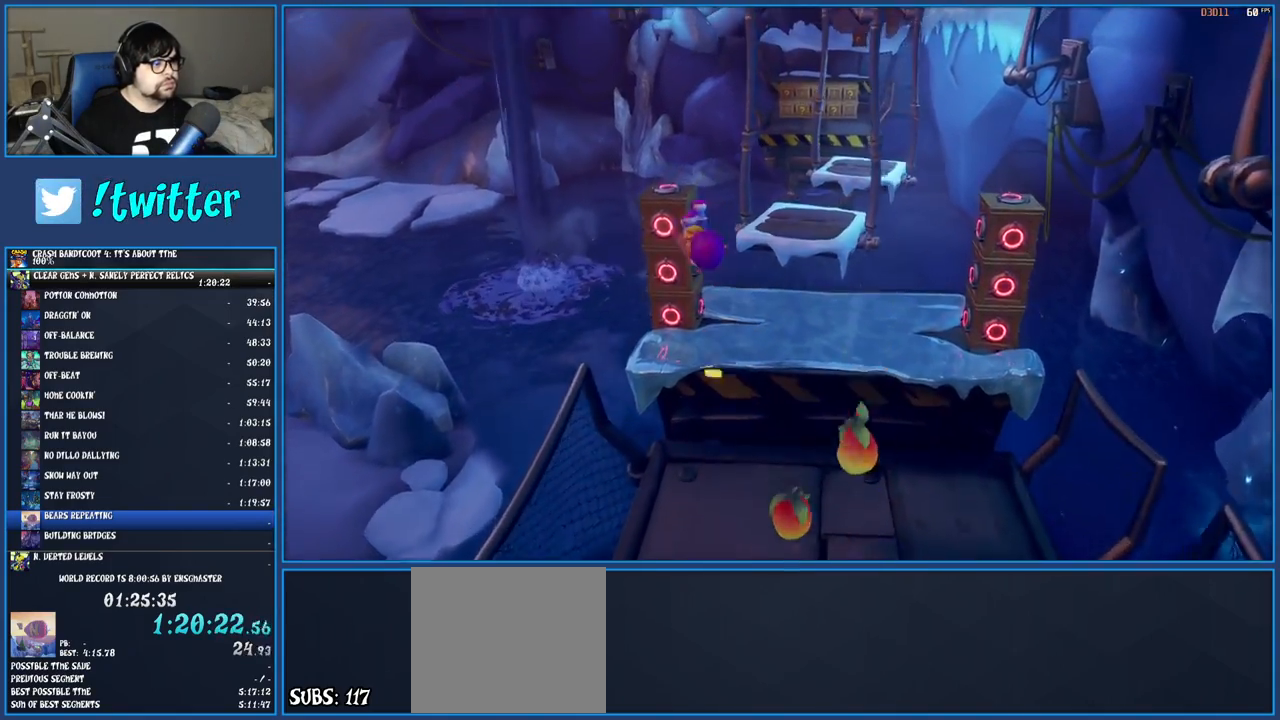
{"buttons": [], "left_stick": "center", "right_stick": "center", "events": [[33, "SQUARE", "down"], [50, "left_stick", "up"], [167, "left_stick", "right"], [200, "SQUARE", "up"], [233, "left_stick", "down-right"], [500, "left_stick", "center"]]}
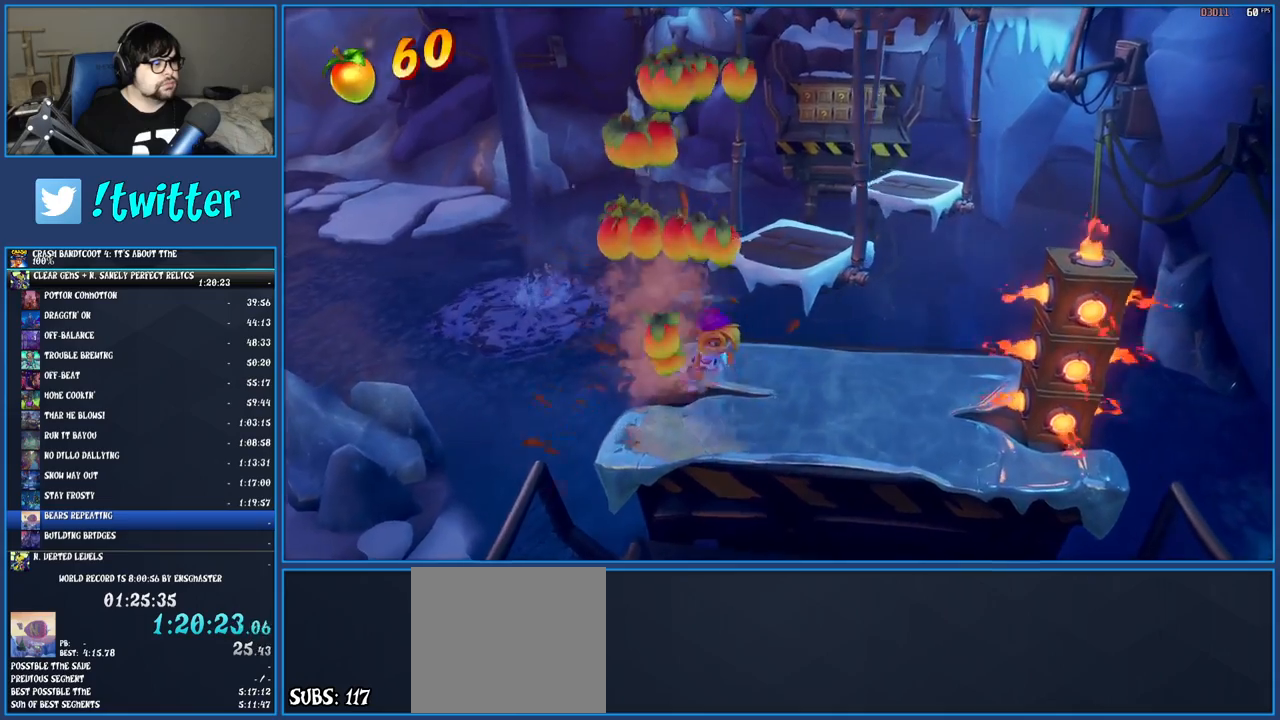
{"buttons": [], "left_stick": "up-left", "right_stick": "center", "events": [[133, "CROSS", "down"], [167, "left_stick", "left"], [217, "left_stick", "center"], [333, "CROSS", "up"], [483, "left_stick", "up-left"]]}
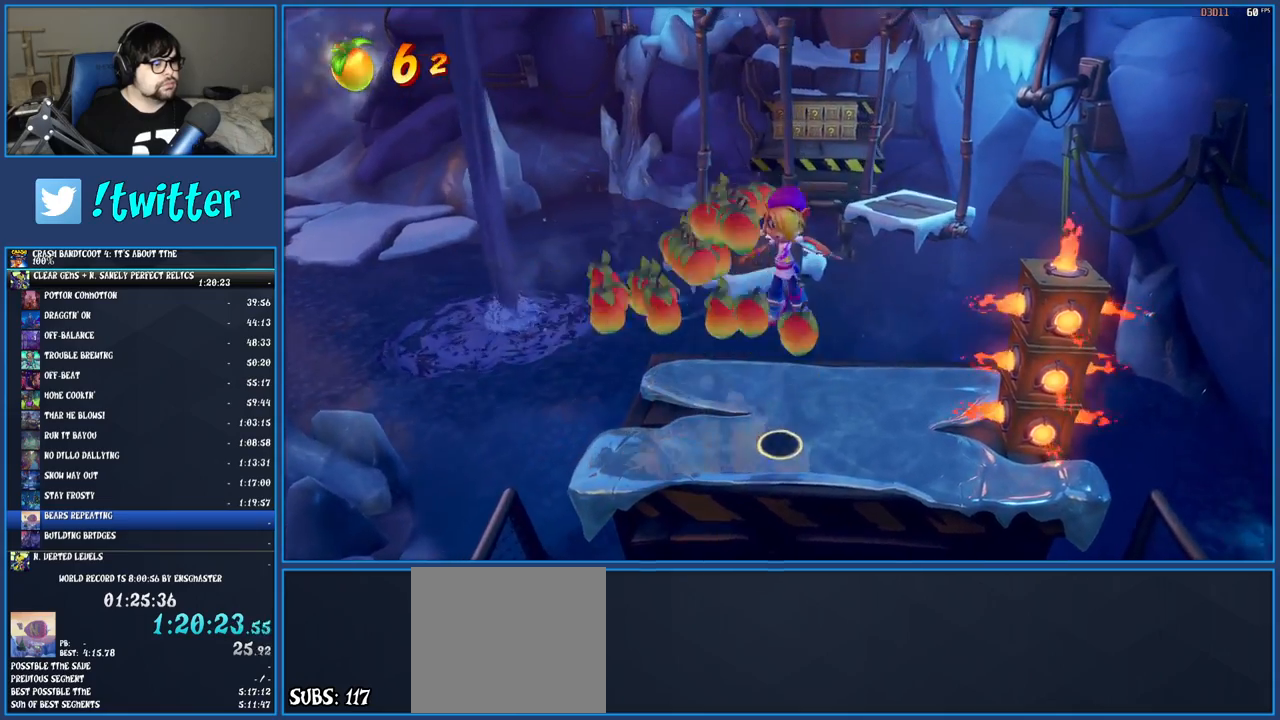
{"buttons": ["CROSS"], "left_stick": "right", "right_stick": "center", "events": [[150, "left_stick", "center"], [467, "CROSS", "down"], [500, "left_stick", "right"]]}
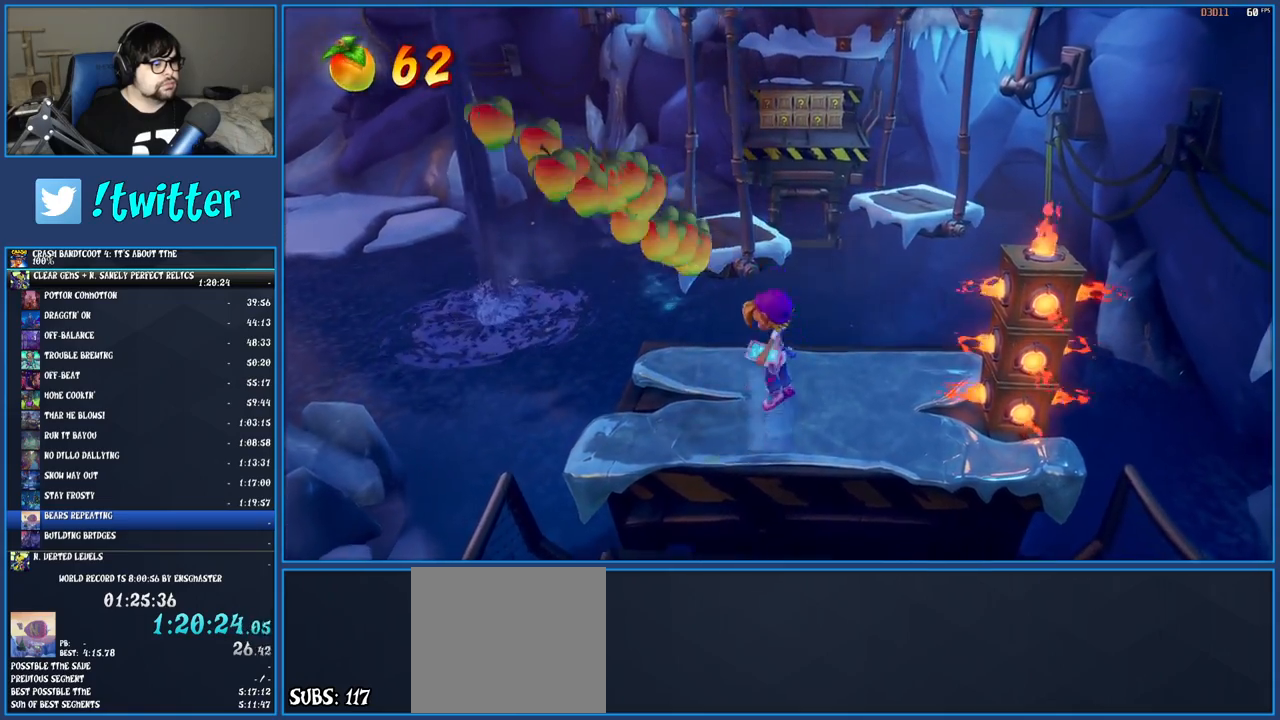
{"buttons": [], "left_stick": "right", "right_stick": "center", "events": [[83, "CROSS", "up"], [217, "CROSS", "down"], [350, "CROSS", "up"]]}
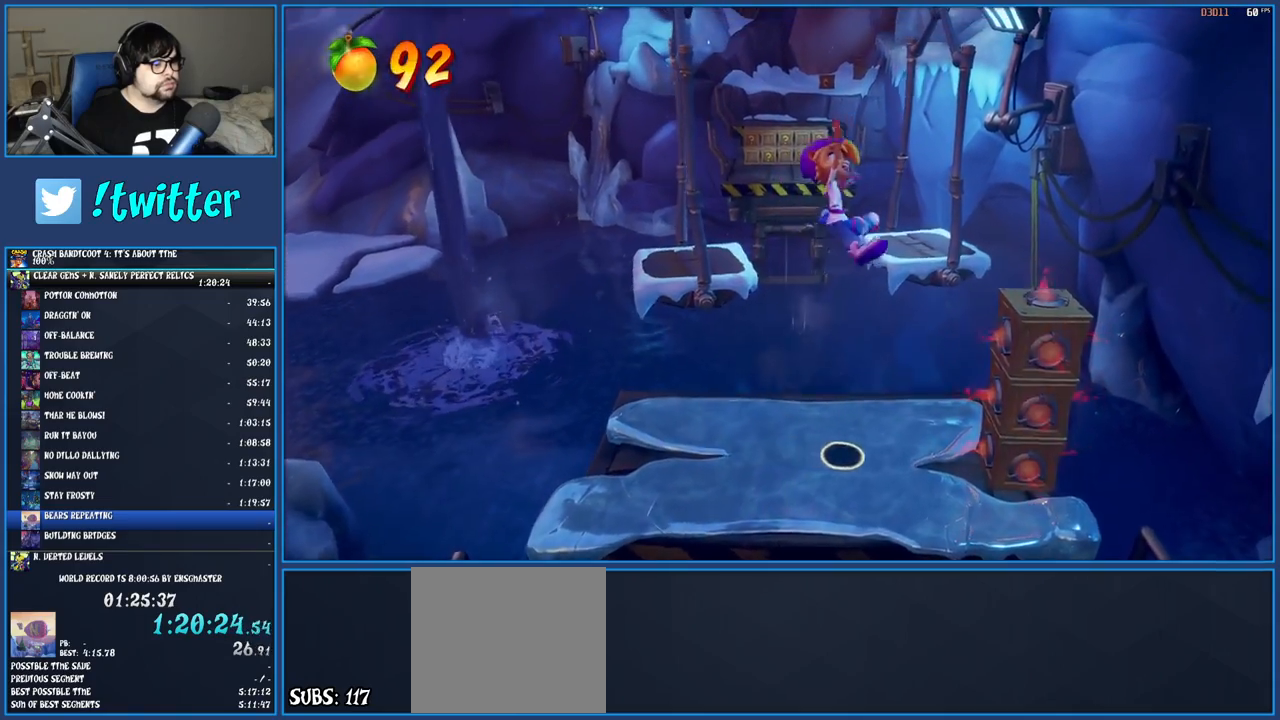
{"buttons": [], "left_stick": "right", "right_stick": "center", "events": [[233, "left_stick", "center"], [267, "SQUARE", "down"], [467, "left_stick", "right"], [483, "SQUARE", "up"]]}
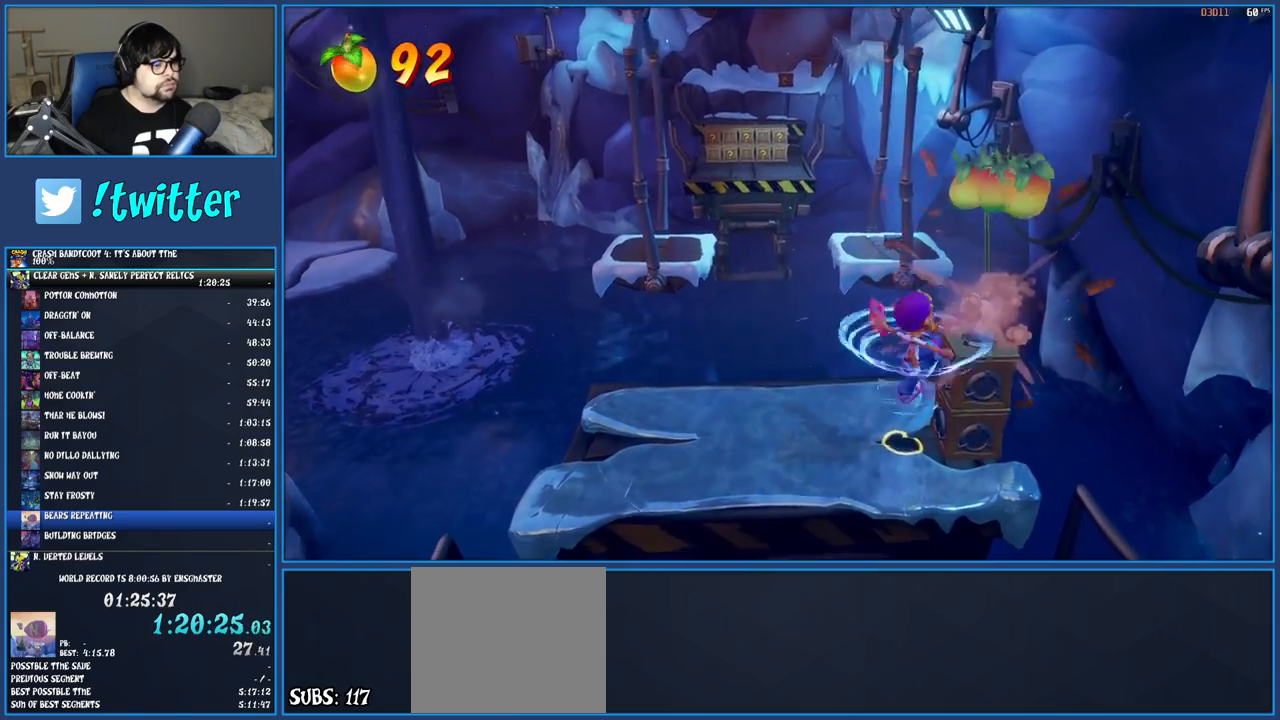
{"buttons": ["SQUARE"], "left_stick": "right", "right_stick": "center", "events": [[33, "left_stick", "up-right"], [217, "left_stick", "center"], [350, "SQUARE", "down"], [467, "left_stick", "right"]]}
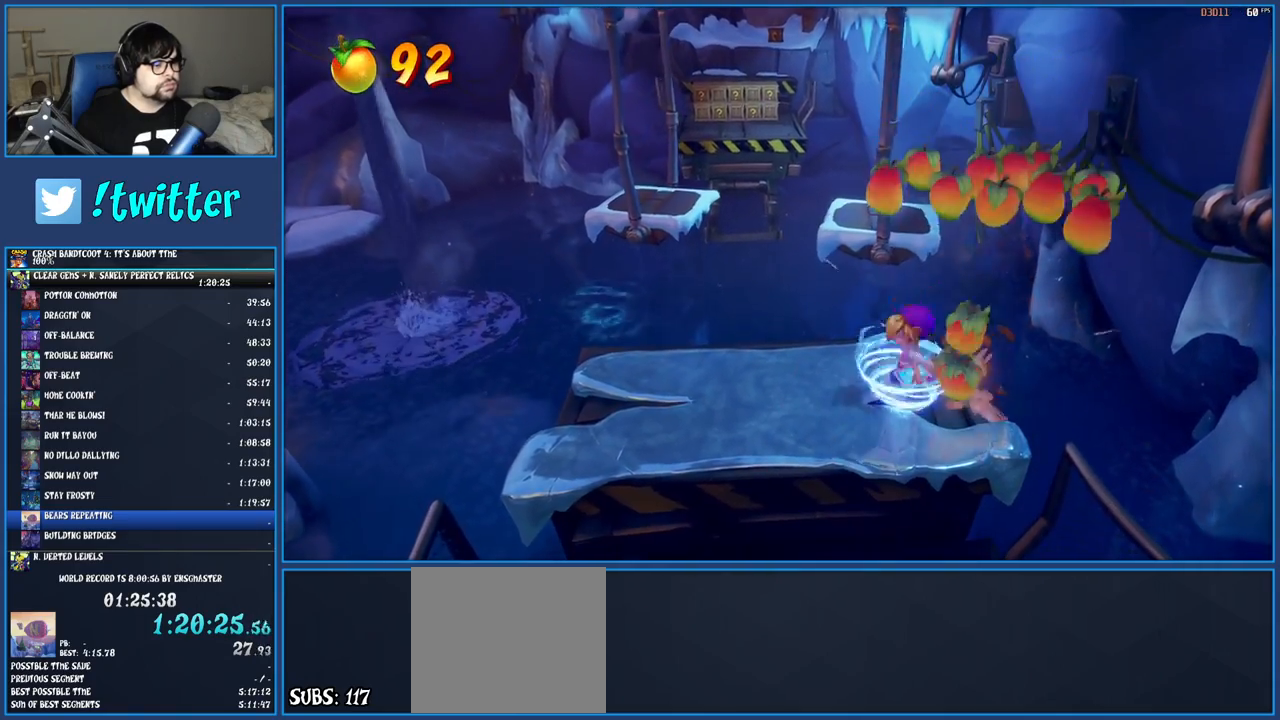
{"buttons": ["R1"], "left_stick": "up", "right_stick": "center", "events": [[33, "SQUARE", "up"], [100, "left_stick", "center"], [383, "left_stick", "up"], [483, "R1", "down"]]}
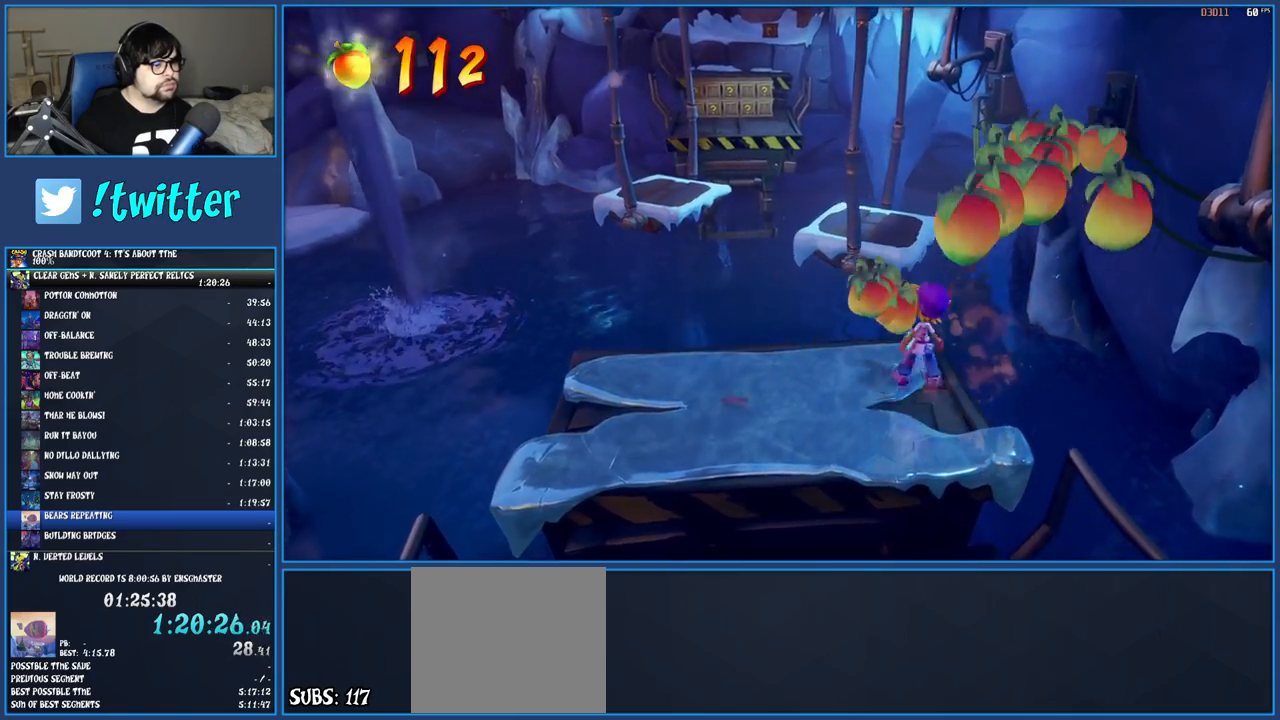
{"buttons": [], "left_stick": "up", "right_stick": "center", "events": [[67, "R1", "up"], [100, "SQUARE", "down"], [133, "CROSS", "down"], [200, "SQUARE", "up"], [217, "CROSS", "up"]]}
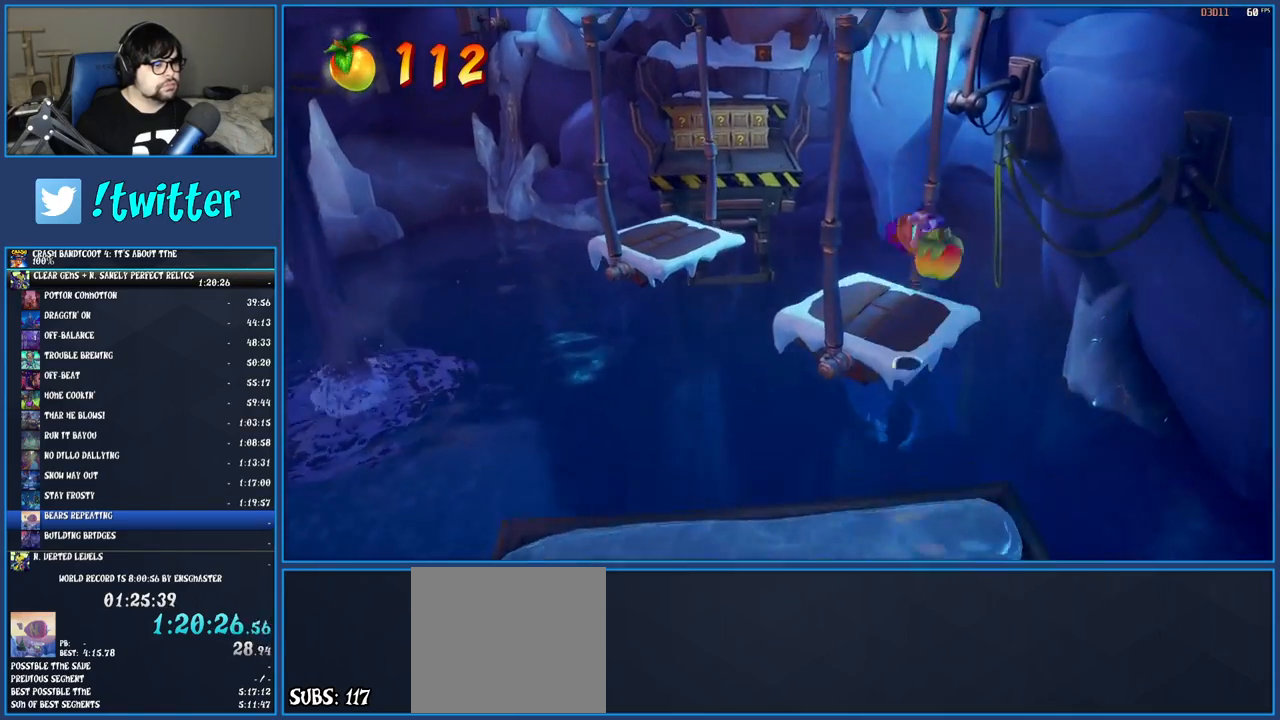
{"buttons": ["CROSS", "SQUARE"], "left_stick": "up", "right_stick": "center", "events": [[333, "R1", "down"], [417, "R1", "up"], [450, "SQUARE", "down"], [500, "CROSS", "down"]]}
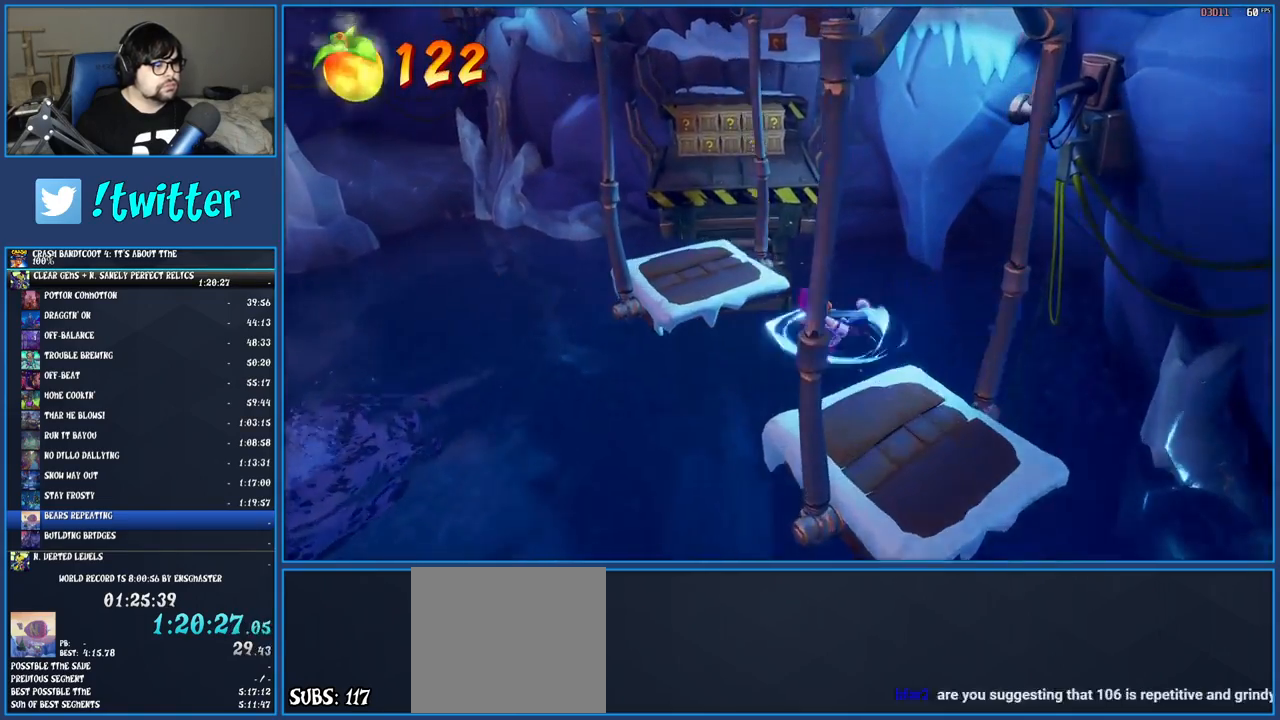
{"buttons": [], "left_stick": "up", "right_stick": "center", "events": [[67, "SQUARE", "up"], [83, "CROSS", "up"]]}
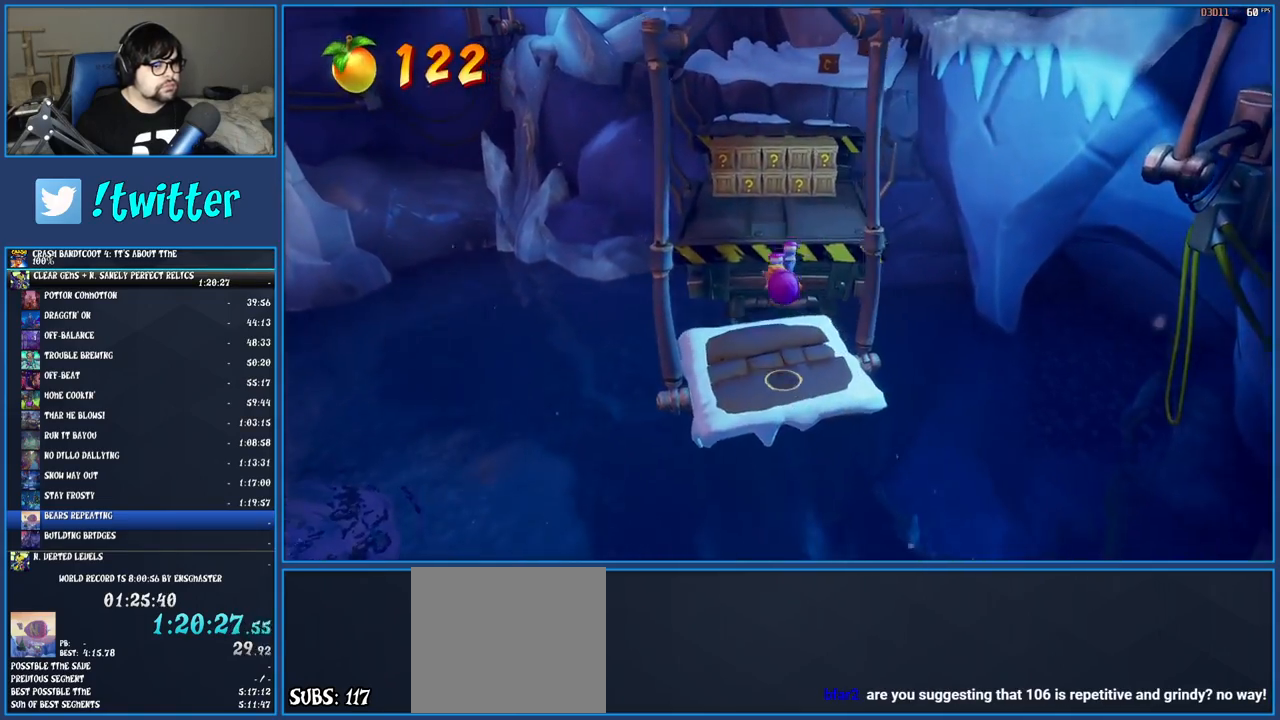
{"buttons": ["CROSS", "SQUARE"], "left_stick": "up", "right_stick": "center", "events": [[200, "R1", "down"], [300, "R1", "up"], [350, "SQUARE", "down"], [400, "CROSS", "down"]]}
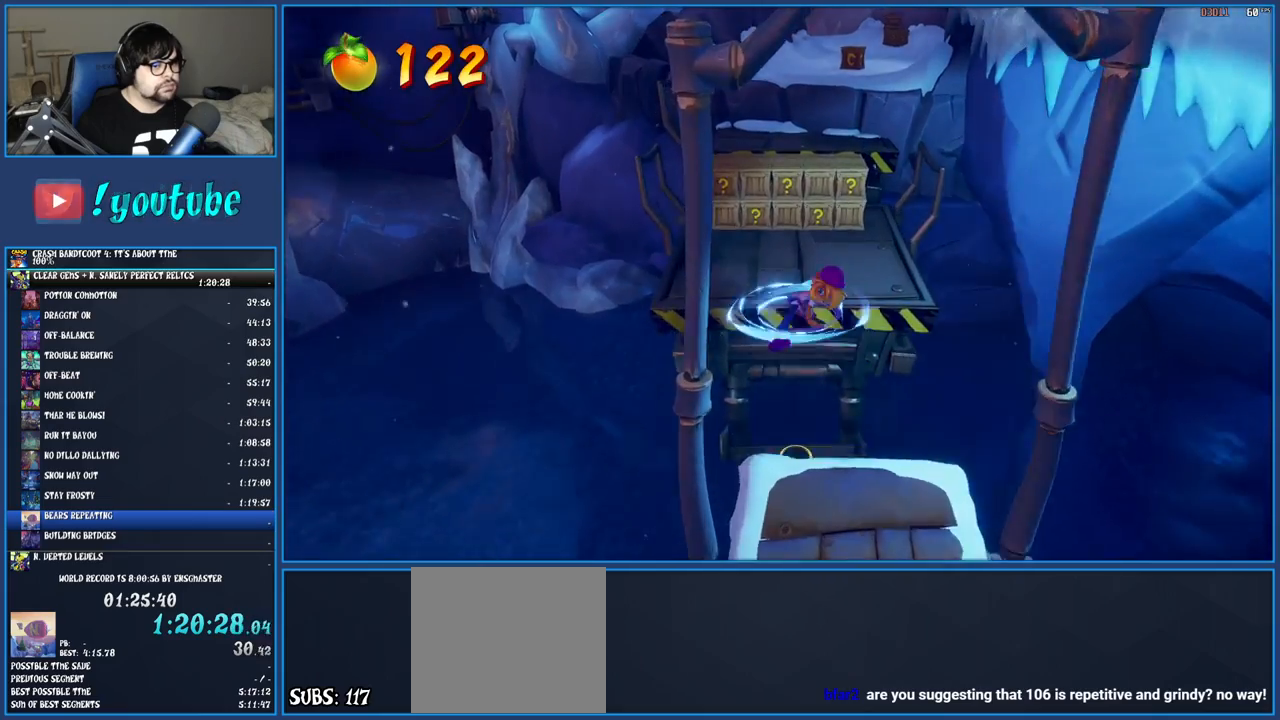
{"buttons": [], "left_stick": "up-left", "right_stick": "center", "events": [[33, "left_stick", "up-left"], [83, "CROSS", "up"], [117, "SQUARE", "up"]]}
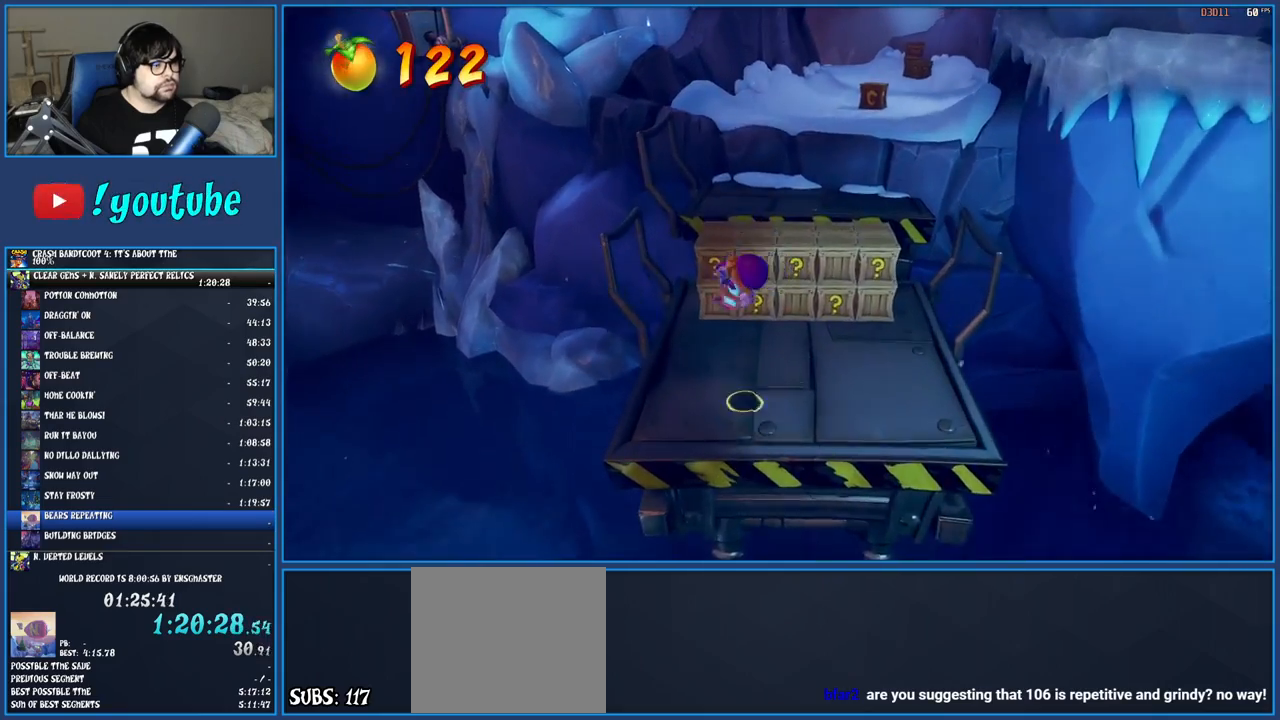
{"buttons": ["SQUARE"], "left_stick": "up-right", "right_stick": "center", "events": [[183, "left_stick", "up"], [350, "SQUARE", "down"], [483, "left_stick", "up-right"]]}
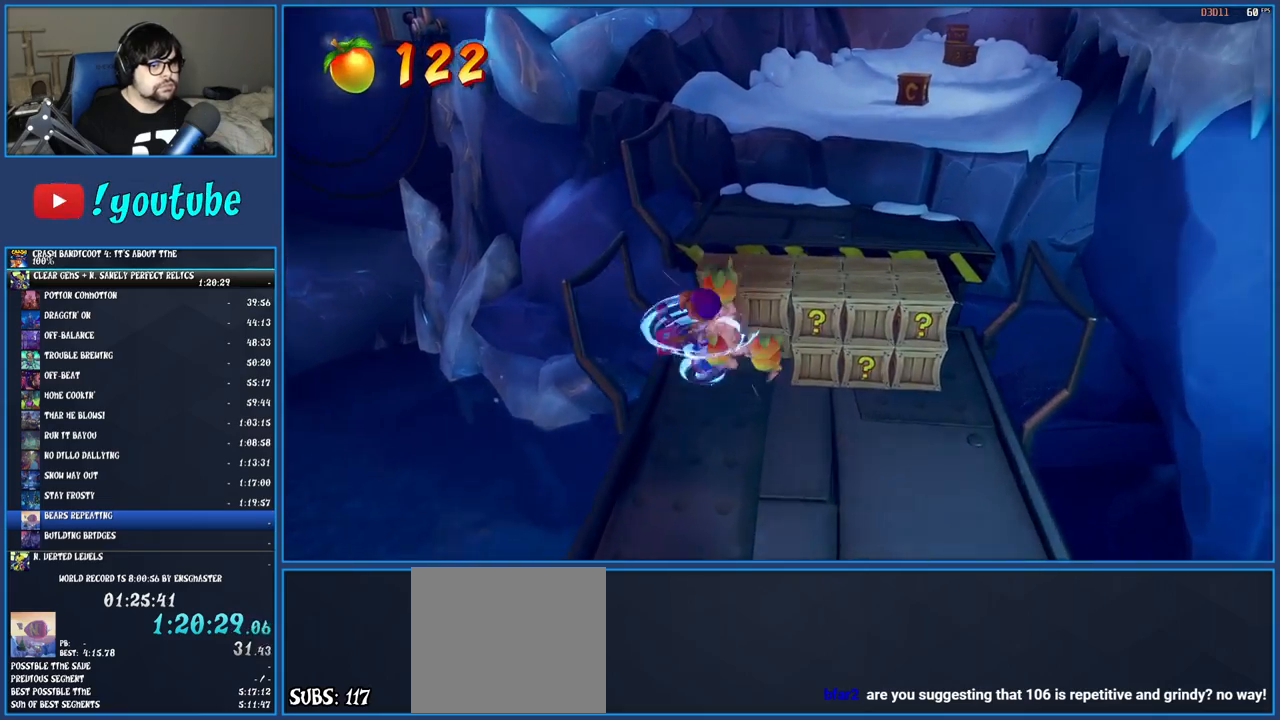
{"buttons": ["SQUARE"], "left_stick": "down-right", "right_stick": "center", "events": [[17, "SQUARE", "up"], [83, "SQUARE", "down"], [150, "left_stick", "right"], [200, "SQUARE", "up"], [283, "SQUARE", "down"], [333, "left_stick", "down-right"], [400, "SQUARE", "up"], [483, "SQUARE", "down"]]}
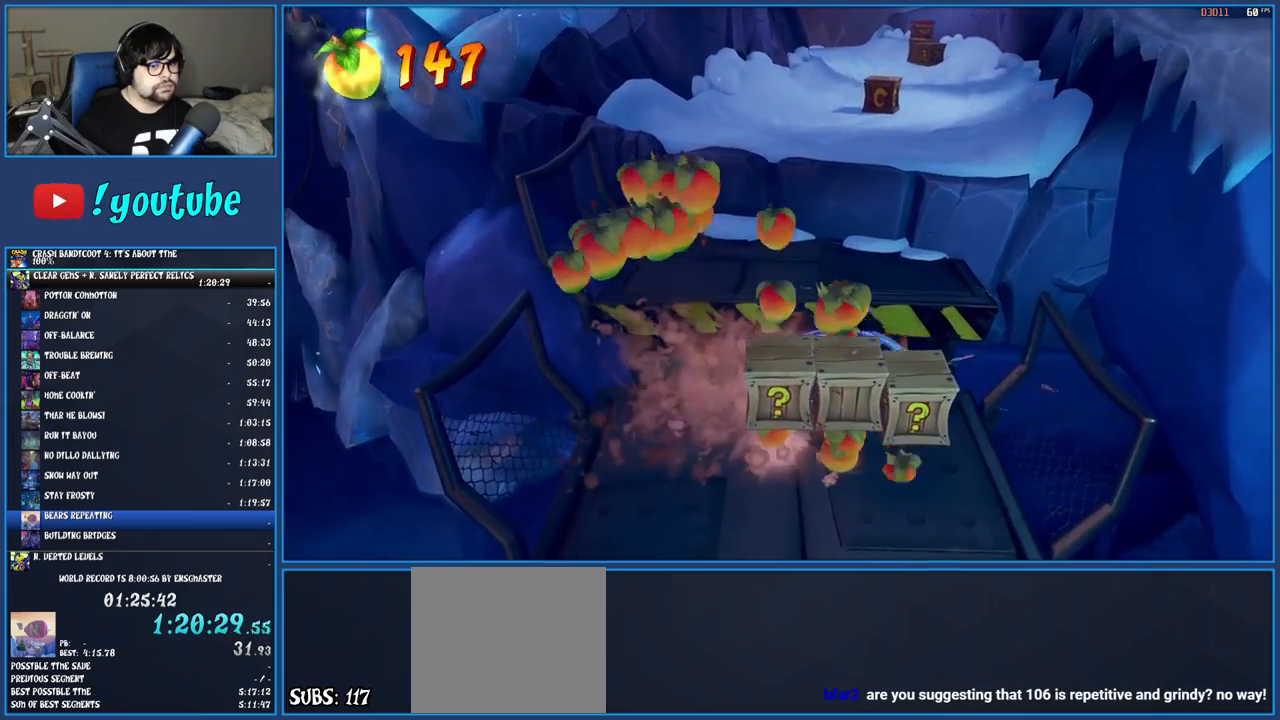
{"buttons": [], "left_stick": "up-left", "right_stick": "center", "events": [[100, "SQUARE", "up"], [150, "left_stick", "down-left"], [183, "SQUARE", "down"], [267, "left_stick", "left"], [300, "SQUARE", "up"], [367, "SQUARE", "down"], [433, "left_stick", "up-left"], [483, "SQUARE", "up"]]}
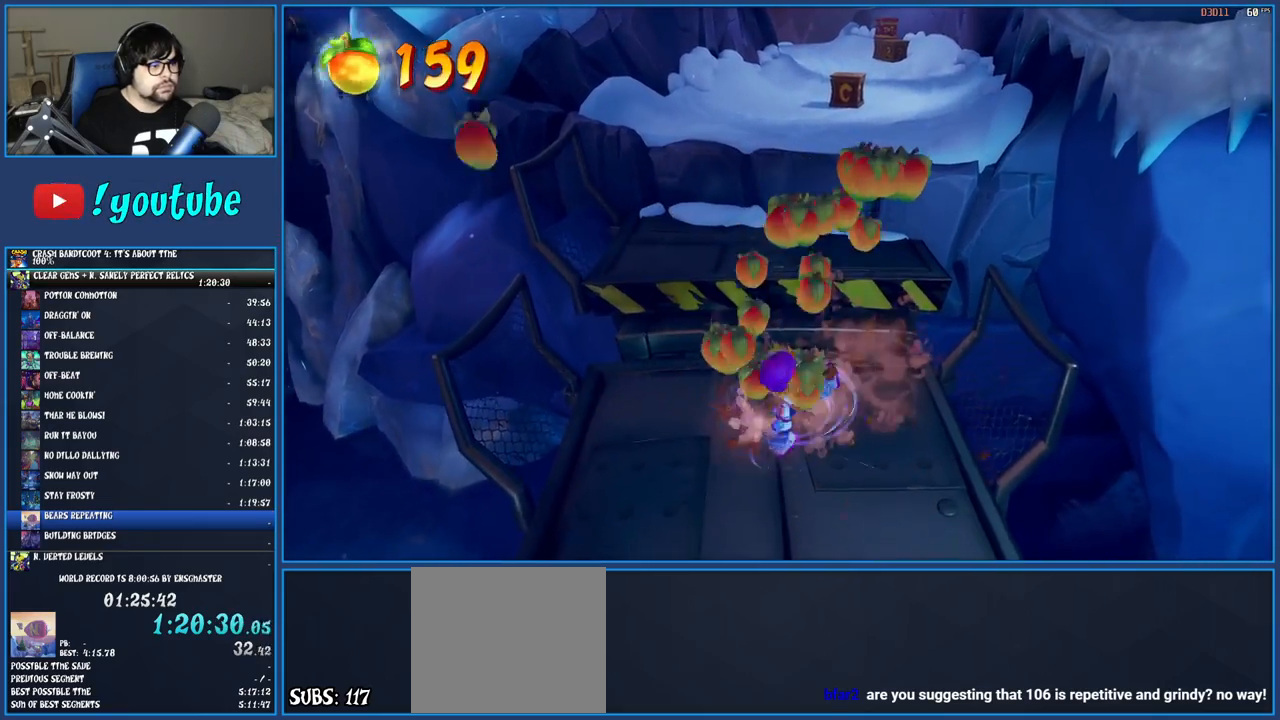
{"buttons": [], "left_stick": "up-right", "right_stick": "center", "events": [[50, "left_stick", "up"], [133, "CROSS", "down"], [283, "left_stick", "up-right"], [400, "CROSS", "up"]]}
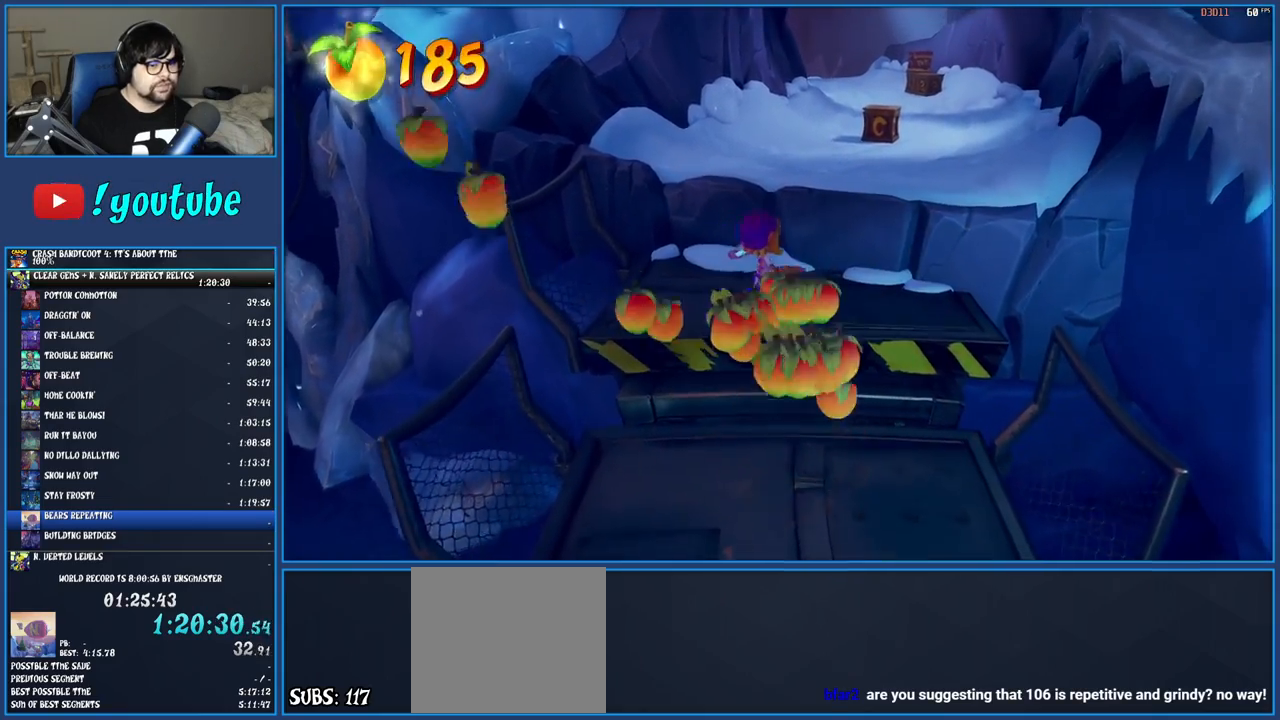
{"buttons": [], "left_stick": "up", "right_stick": "center", "events": [[283, "CROSS", "down"], [300, "left_stick", "up"], [500, "CROSS", "up"]]}
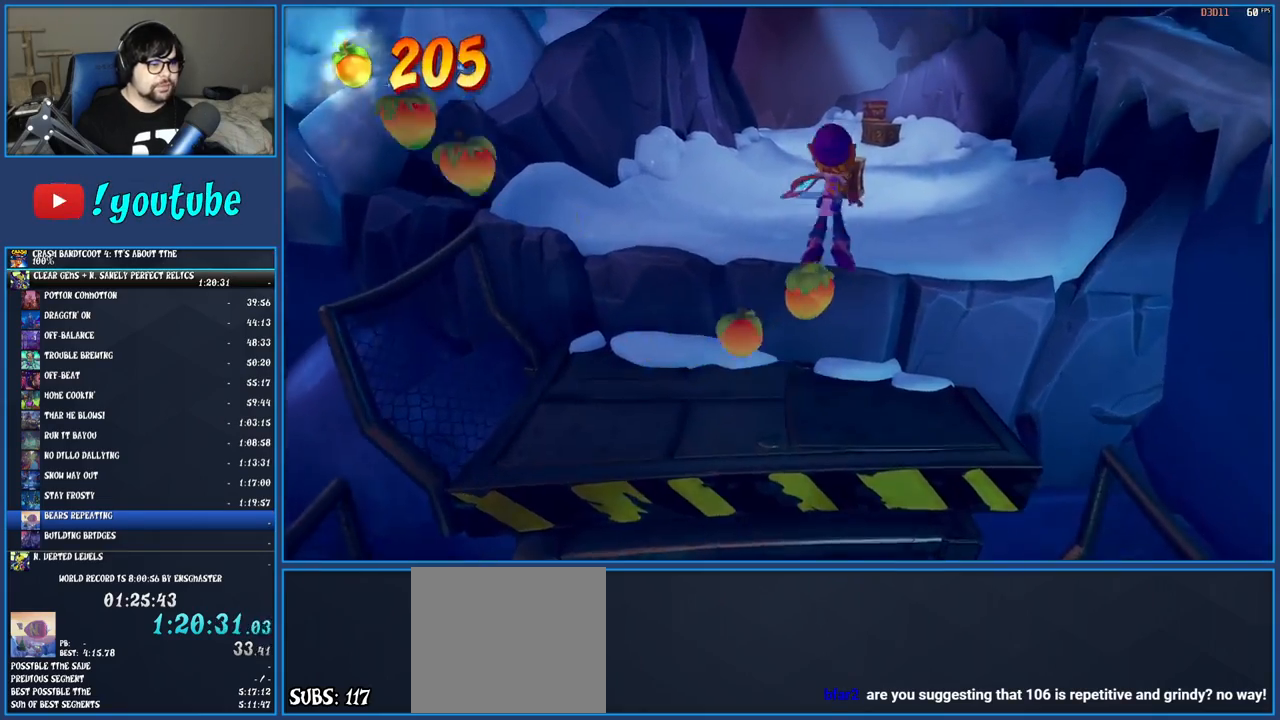
{"buttons": ["R1"], "left_stick": "up", "right_stick": "center", "events": [[433, "R1", "down"]]}
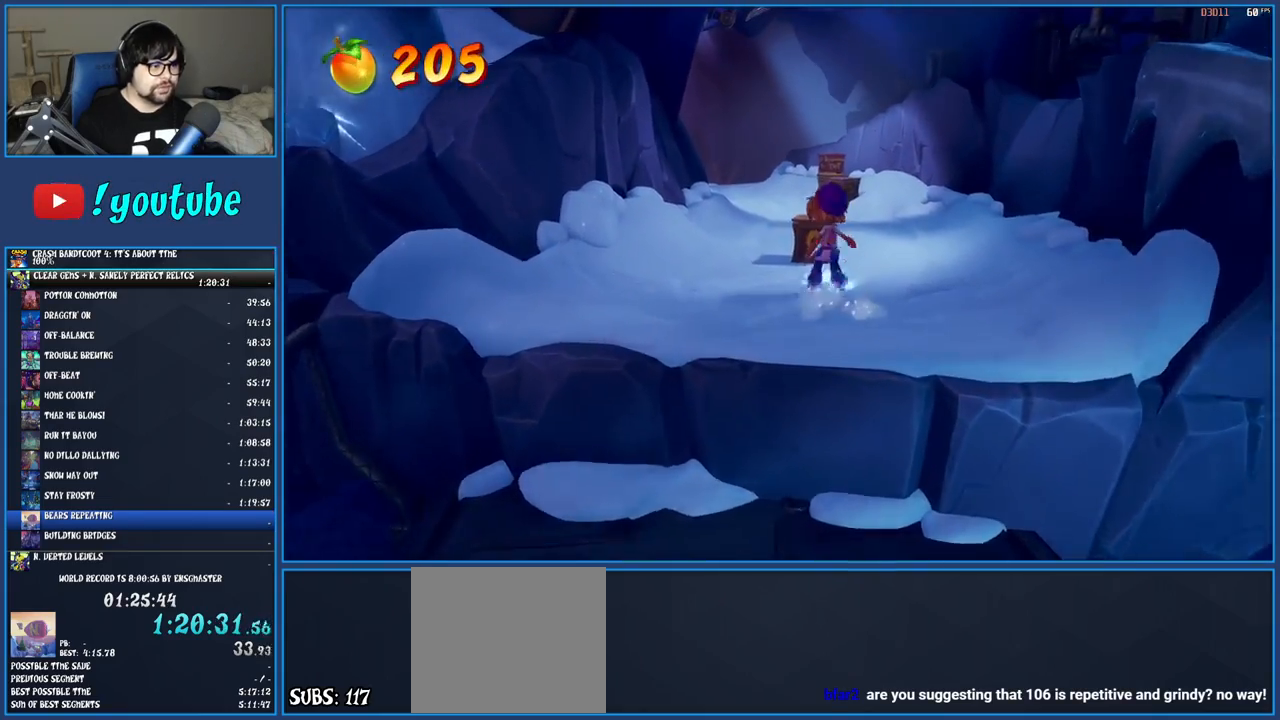
{"buttons": [], "left_stick": "up", "right_stick": "center", "events": [[33, "R1", "up"], [100, "SQUARE", "down"], [250, "SQUARE", "up"], [350, "R1", "down"], [450, "R1", "up"]]}
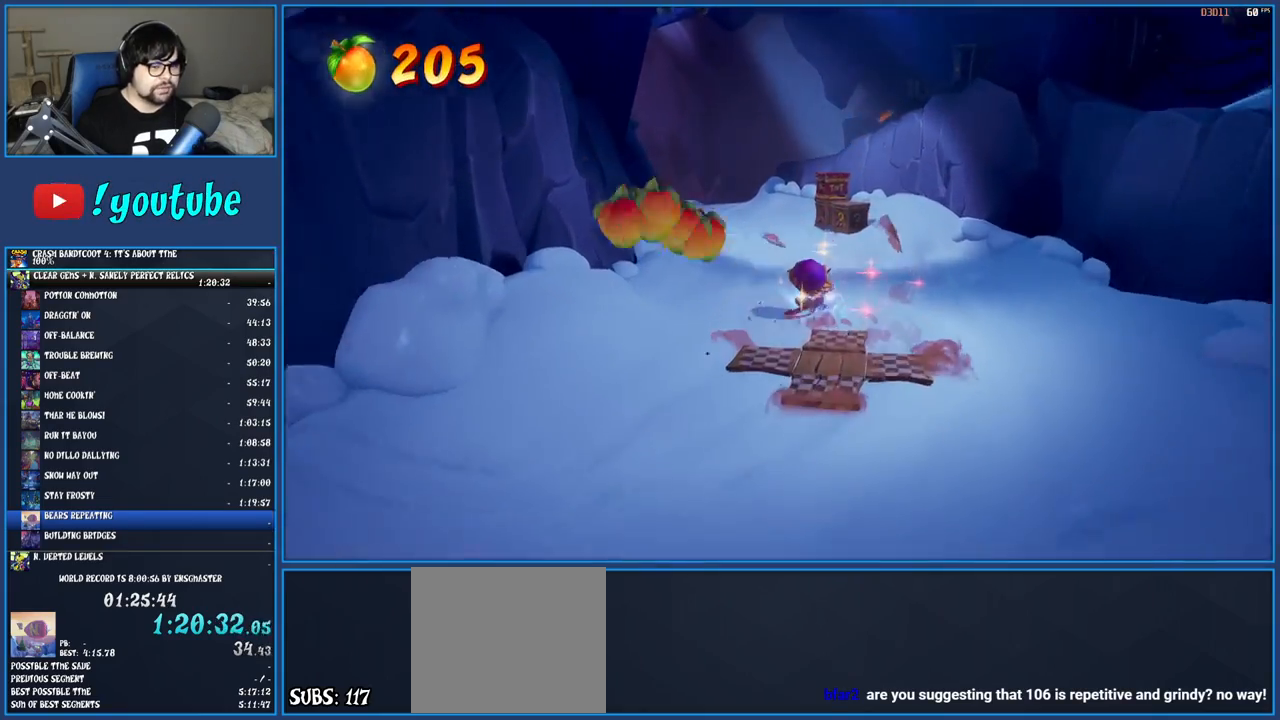
{"buttons": ["SQUARE"], "left_stick": "up", "right_stick": "center", "events": [[33, "SQUARE", "down"], [167, "SQUARE", "up"], [283, "R1", "down"], [383, "R1", "up"], [450, "SQUARE", "down"]]}
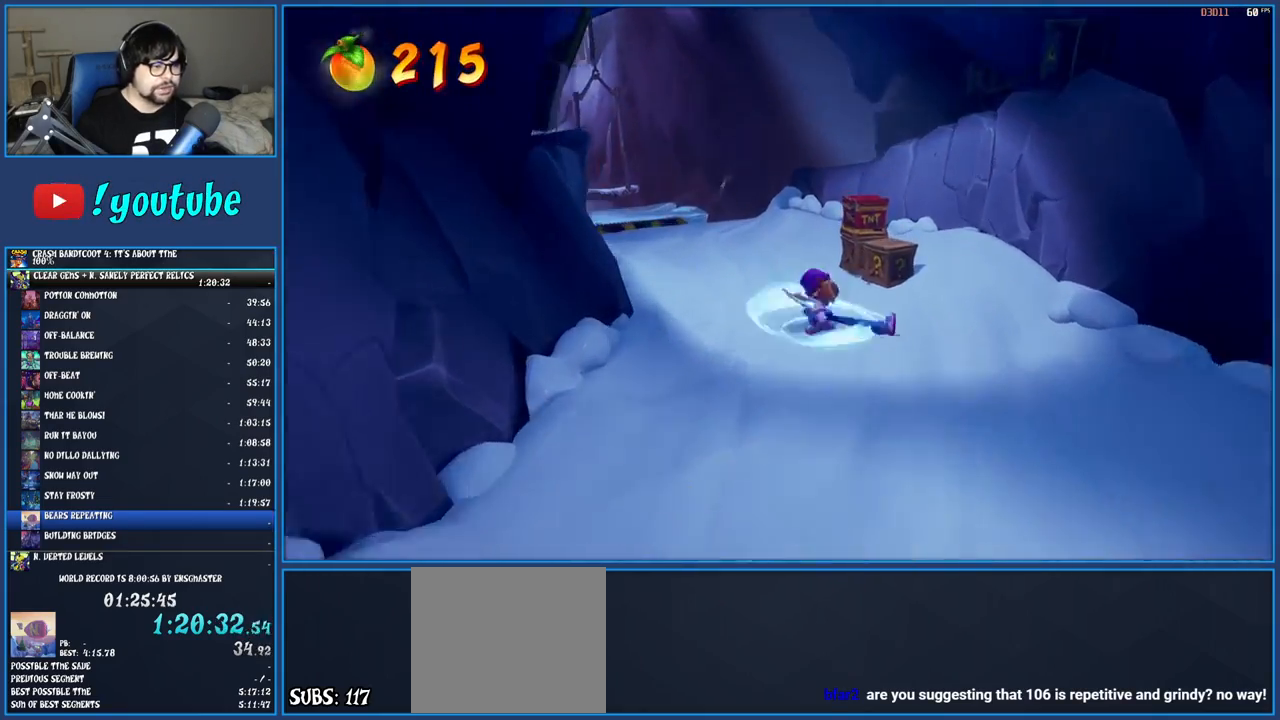
{"buttons": [], "left_stick": "up-right", "right_stick": "center", "events": [[83, "SQUARE", "up"], [233, "CROSS", "down"], [233, "left_stick", "up-right"], [383, "CROSS", "up"]]}
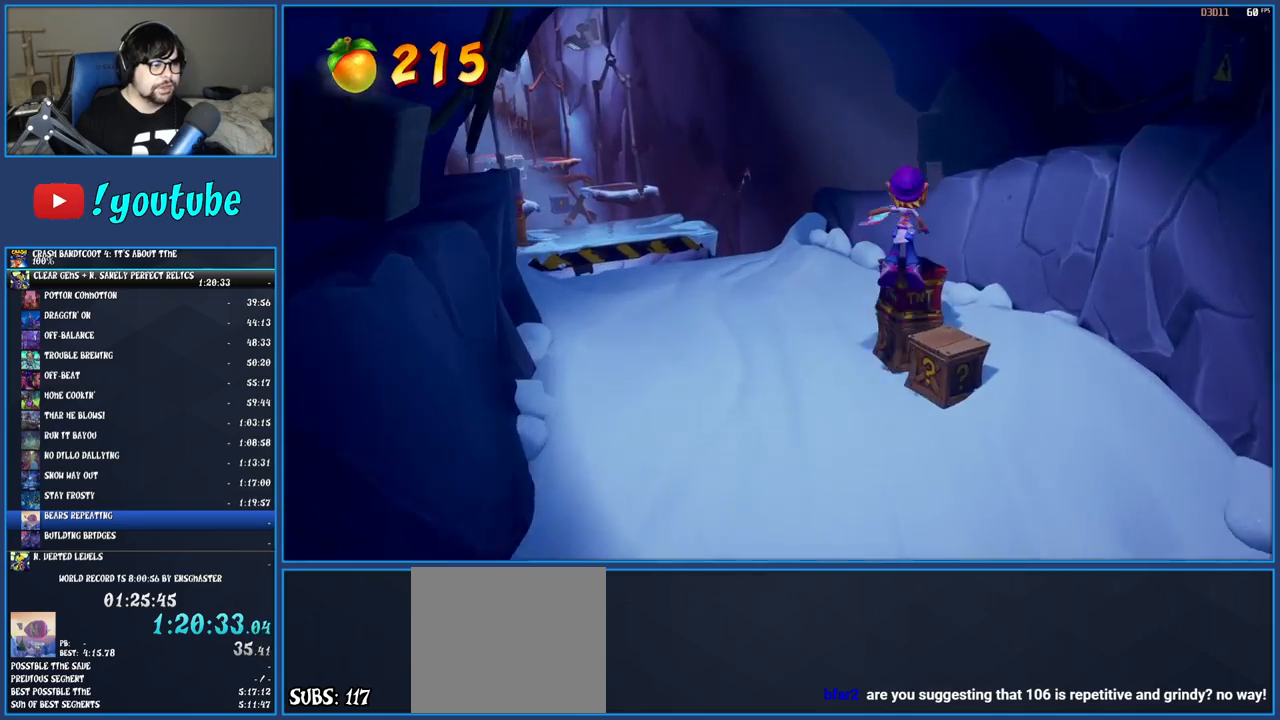
{"buttons": [], "left_stick": "up-left", "right_stick": "center", "events": [[33, "left_stick", "center"], [133, "left_stick", "up"], [317, "left_stick", "up-left"]]}
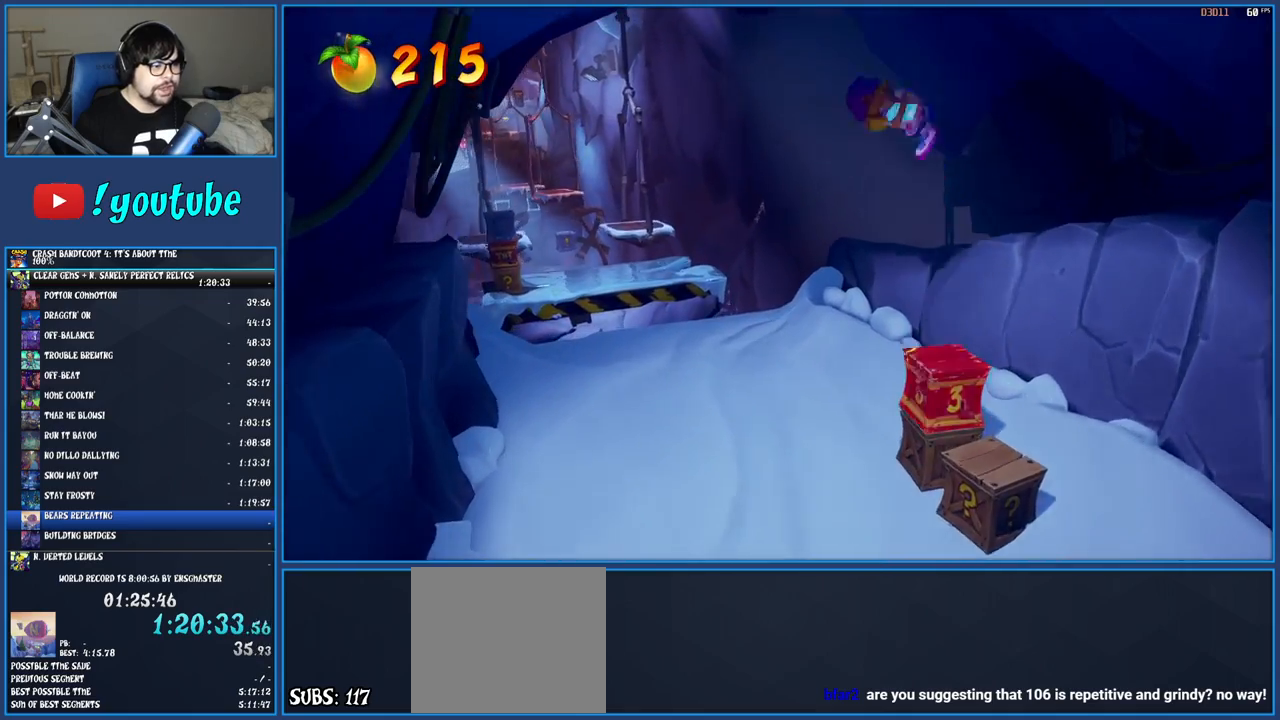
{"buttons": [], "left_stick": "up-left", "right_stick": "center", "events": []}
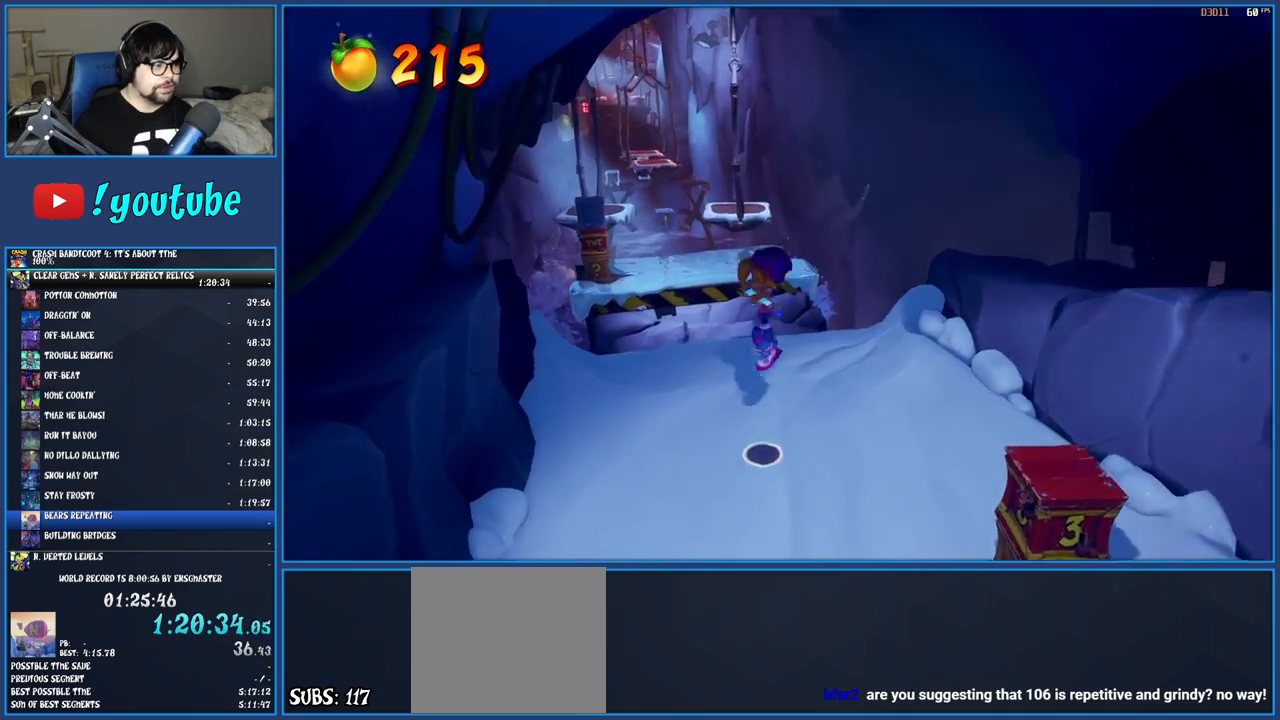
{"buttons": [], "left_stick": "up", "right_stick": "center", "events": [[217, "left_stick", "up"]]}
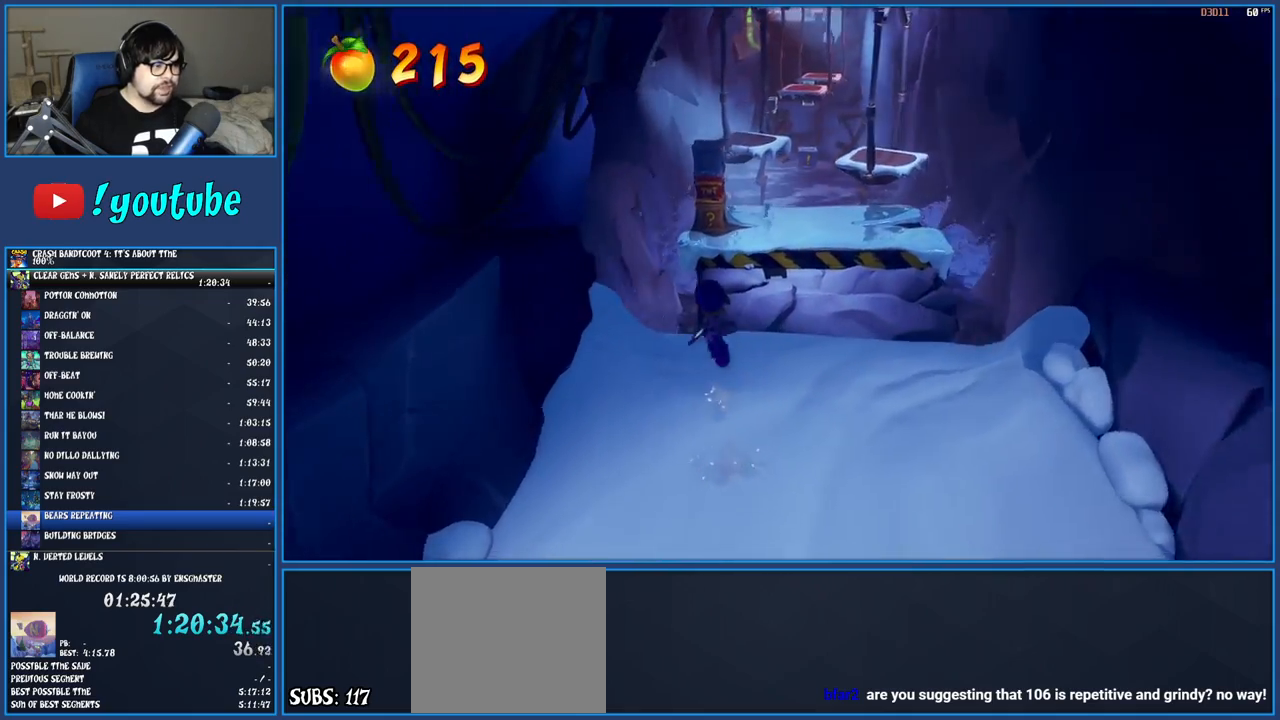
{"buttons": ["CROSS"], "left_stick": "up", "right_stick": "center", "events": [[150, "CROSS", "down"]]}
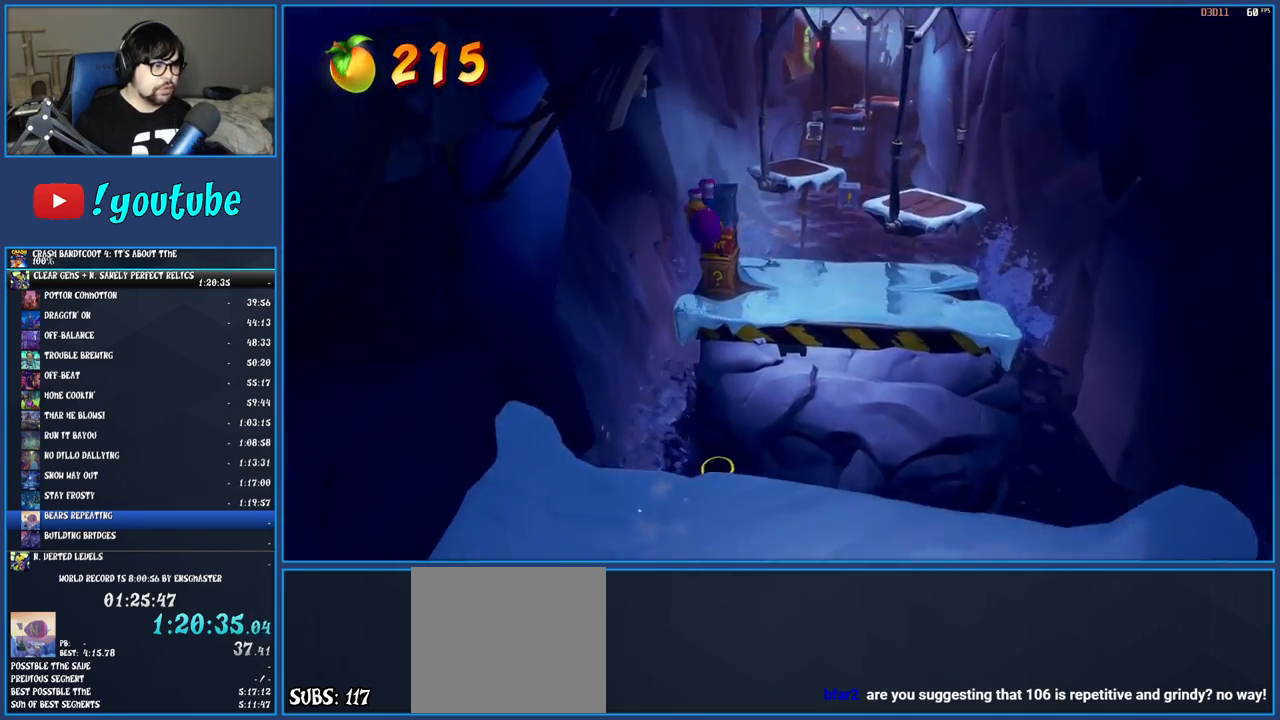
{"buttons": [], "left_stick": "up", "right_stick": "center", "events": [[100, "CROSS", "up"]]}